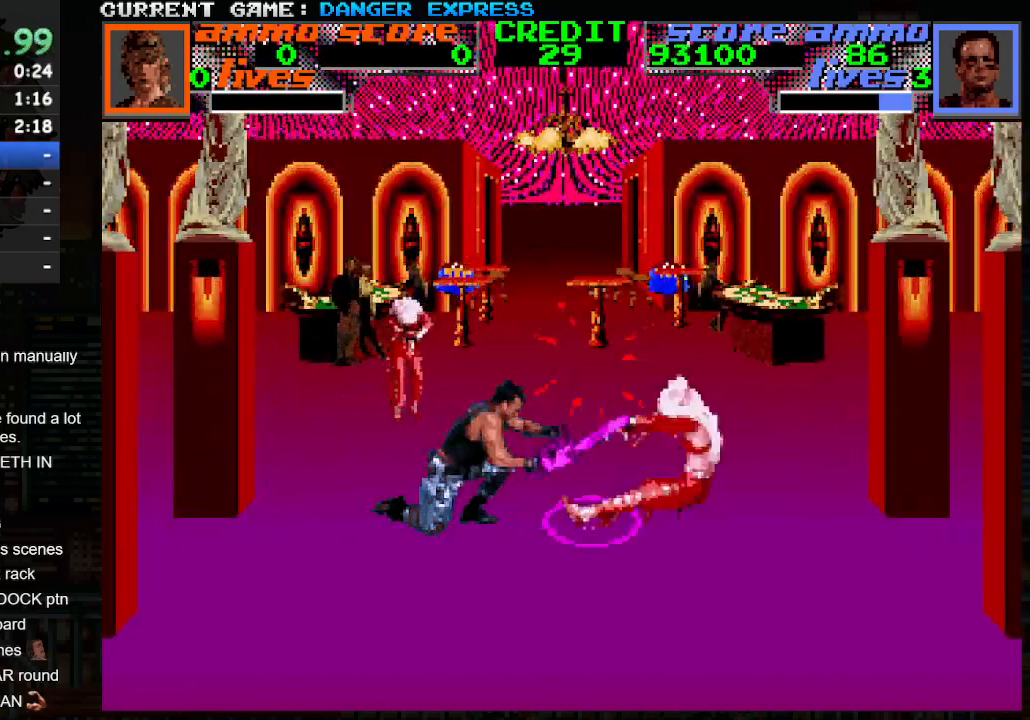
Gameplay with a controller (arcade stick); each line is a JSON object with the inputs held at the frame after it. "events" lists button and stick changes between this image and that frame as [ms after this image, input, new state], when the widget could be followed in between. Not read: L3 R3.
{"buttons": [], "left_stick": "up-left", "events": [[417, "left_stick", "up-left"]]}
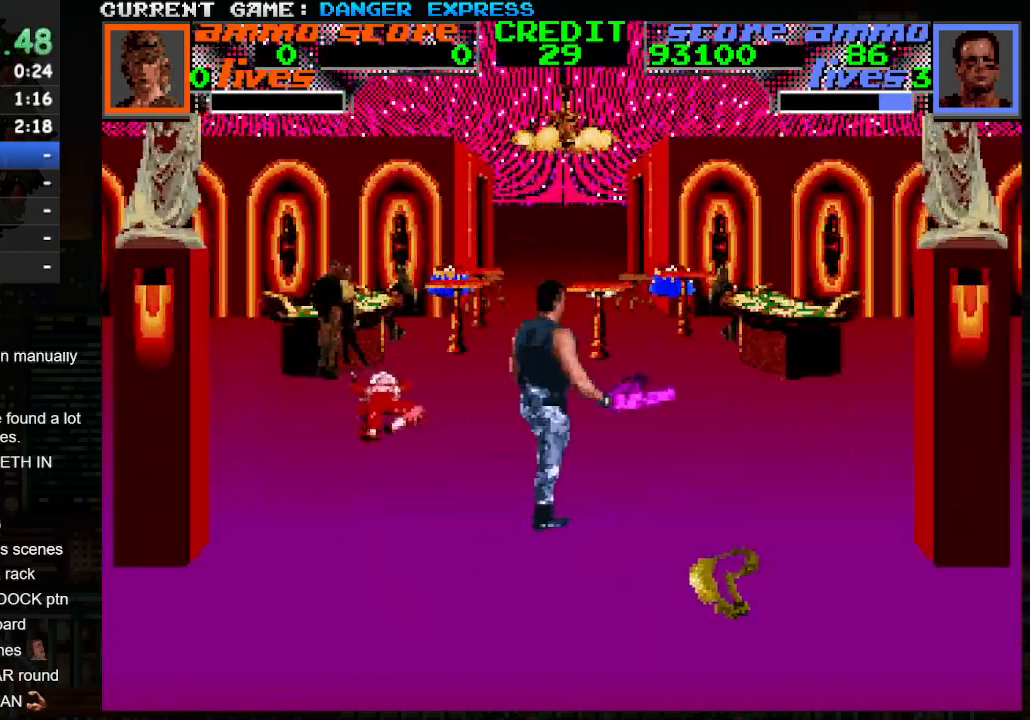
{"buttons": [], "left_stick": "up", "events": [[33, "left_stick", "up"]]}
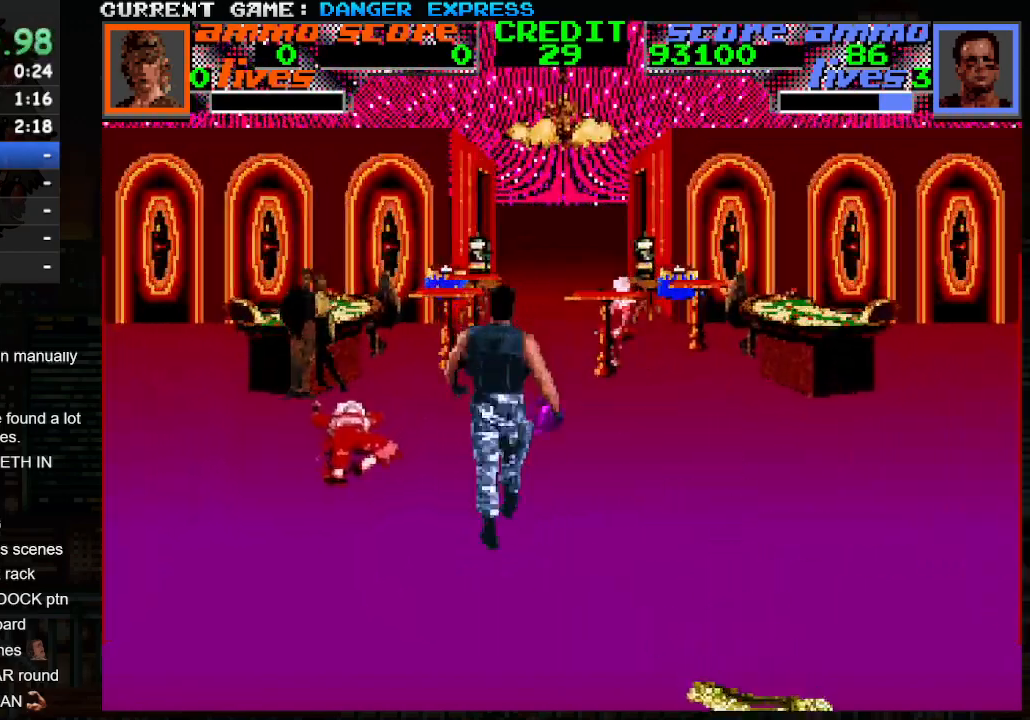
{"buttons": ["CROSS", "SQUARE"], "left_stick": "left", "events": [[267, "left_stick", "up-left"], [350, "CROSS", "down"], [400, "left_stick", "left"], [450, "SQUARE", "down"]]}
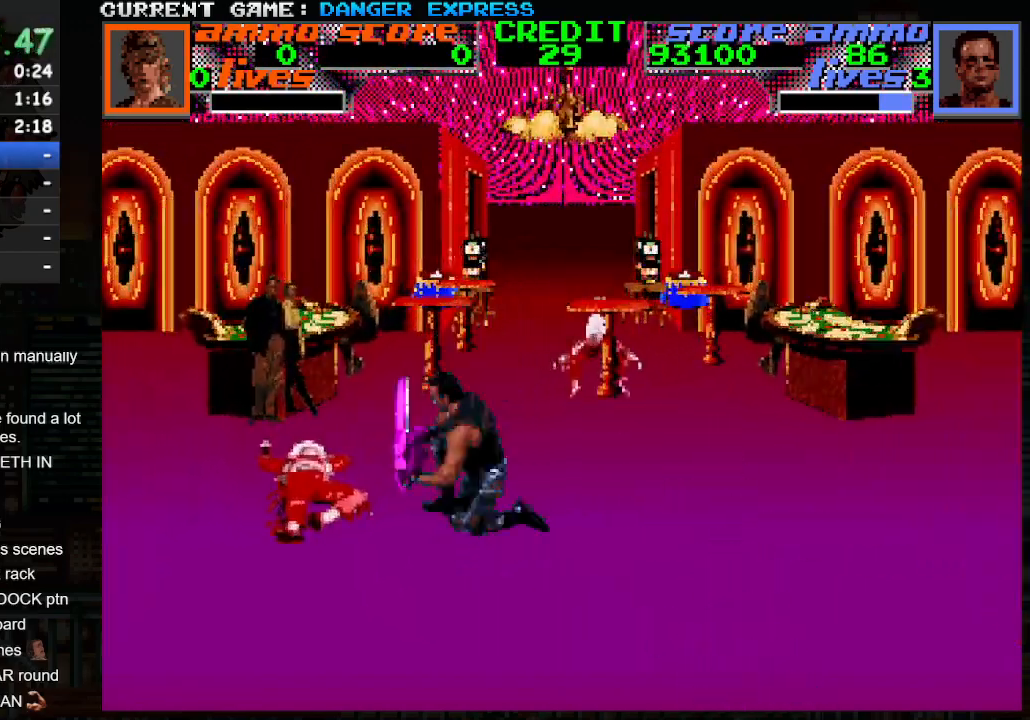
{"buttons": [], "left_stick": "up", "events": [[167, "SQUARE", "up"], [200, "CROSS", "up"], [200, "left_stick", "center"], [317, "left_stick", "up"]]}
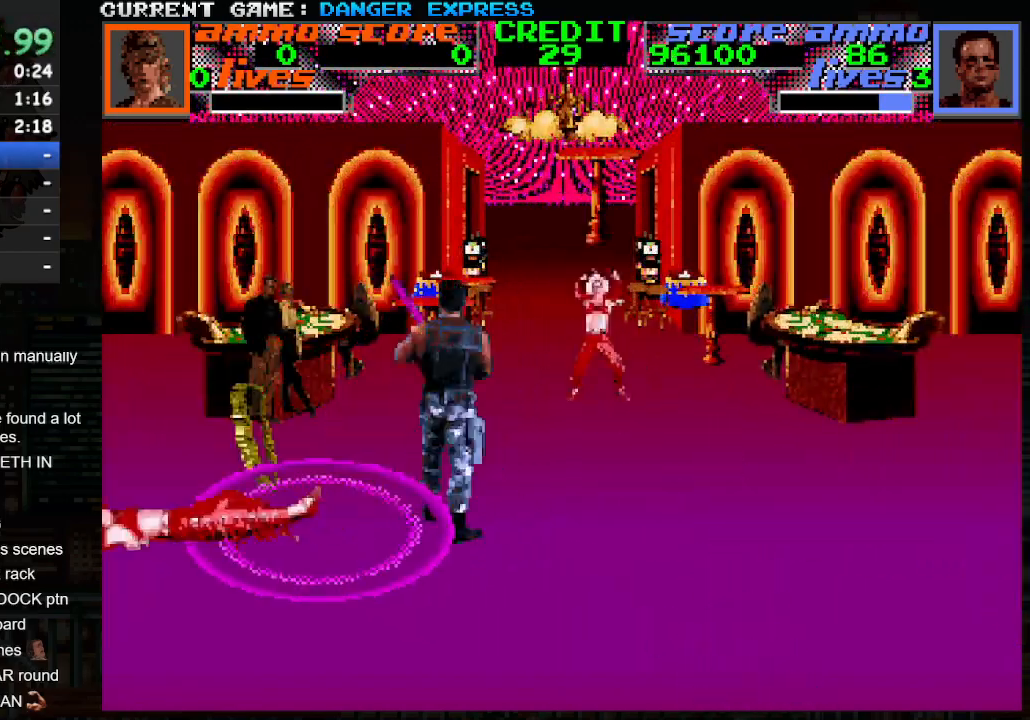
{"buttons": [], "left_stick": "up-right", "events": [[500, "left_stick", "up-right"]]}
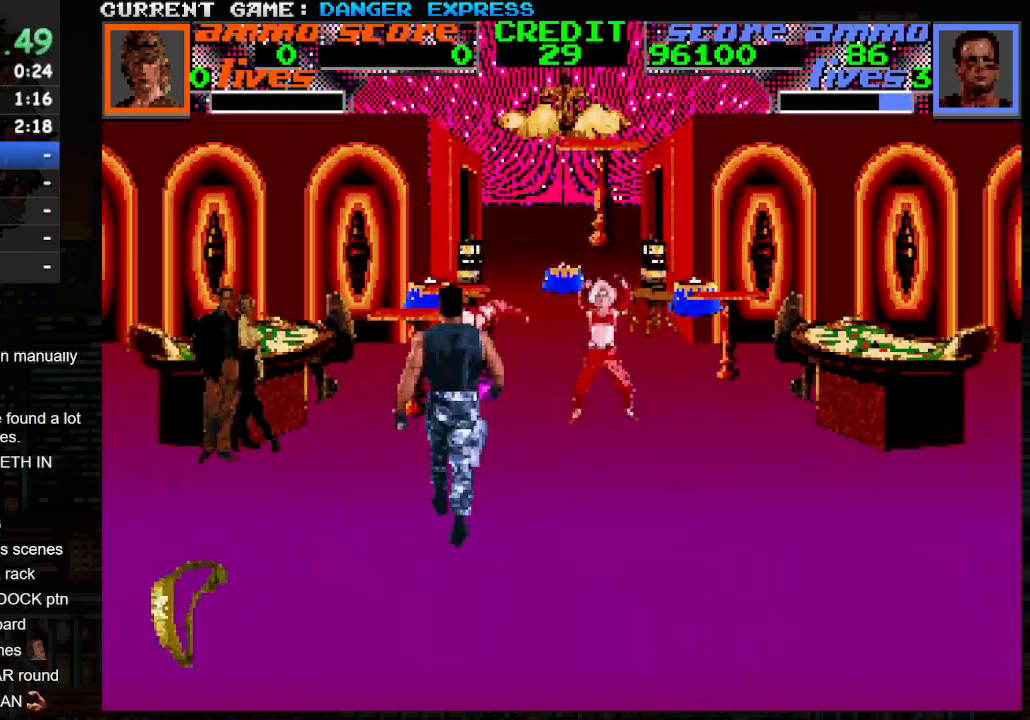
{"buttons": [], "left_stick": "up-right", "events": [[117, "left_stick", "right"], [217, "left_stick", "up-right"]]}
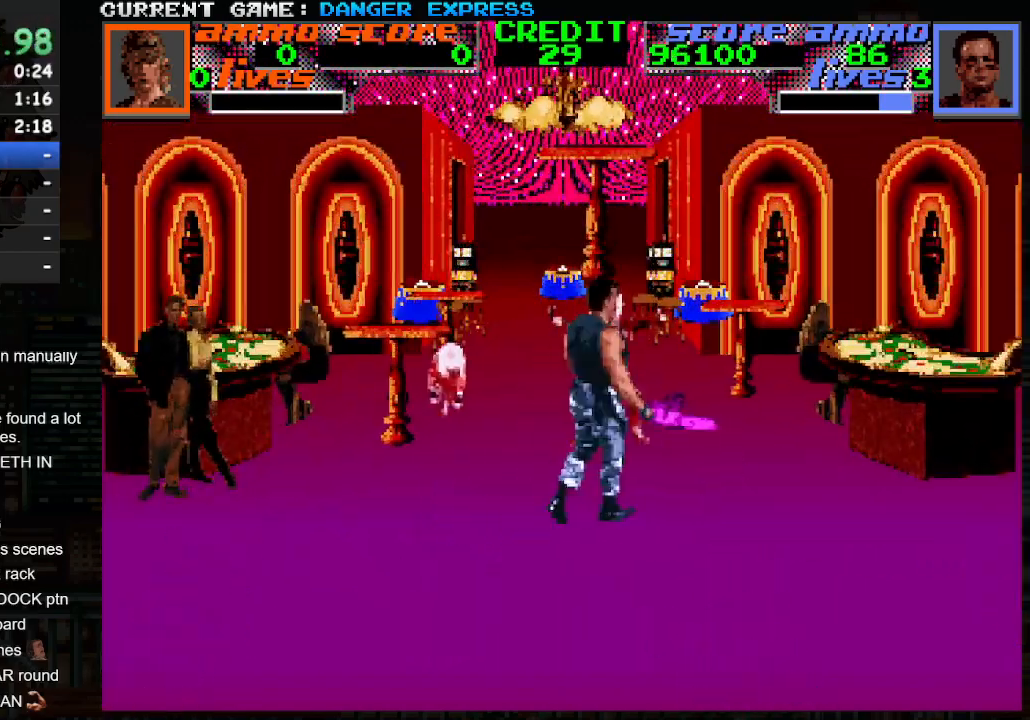
{"buttons": ["CROSS"], "left_stick": "left", "events": [[367, "CROSS", "down"], [433, "left_stick", "left"]]}
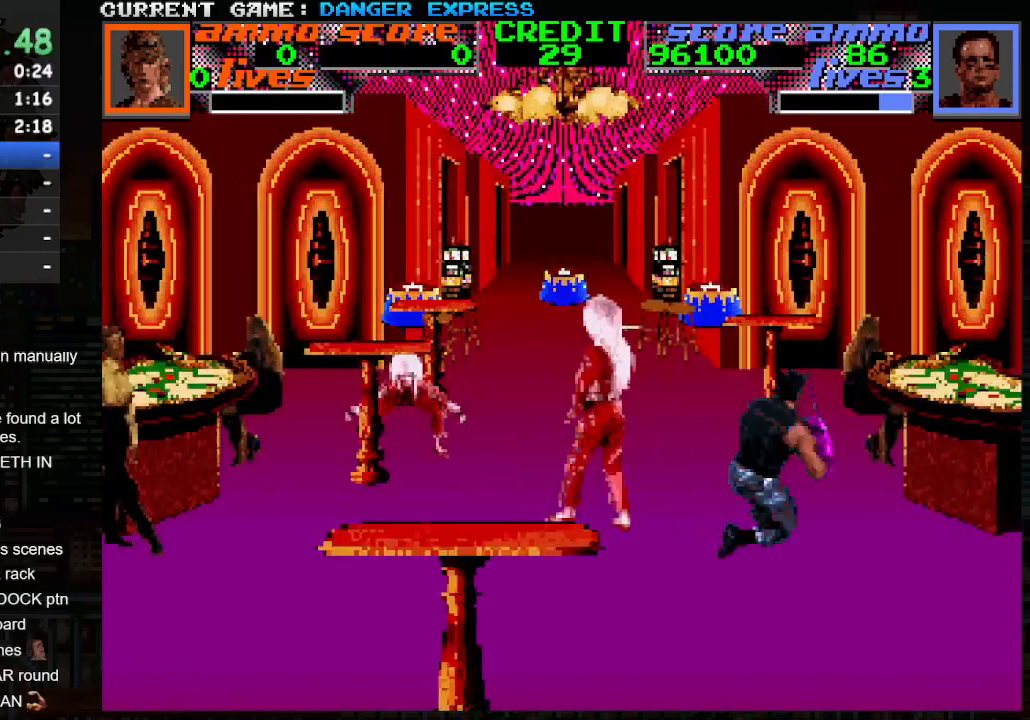
{"buttons": [], "left_stick": "left", "events": [[133, "SQUARE", "down"], [350, "SQUARE", "up"], [433, "CROSS", "up"]]}
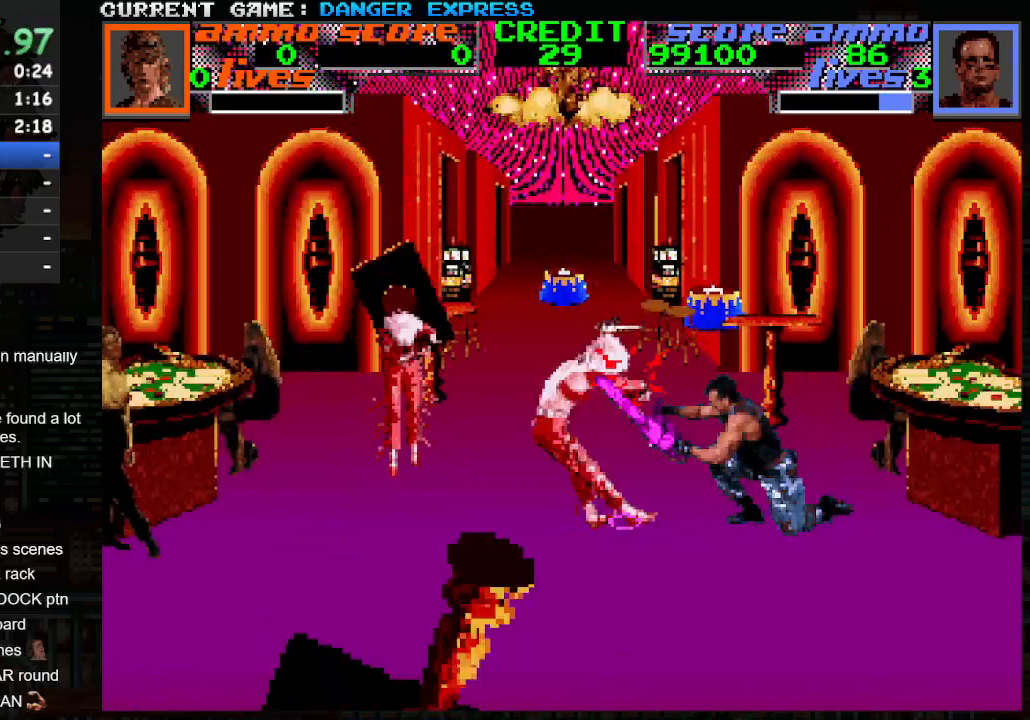
{"buttons": [], "left_stick": "up-left", "events": [[33, "left_stick", "up-left"]]}
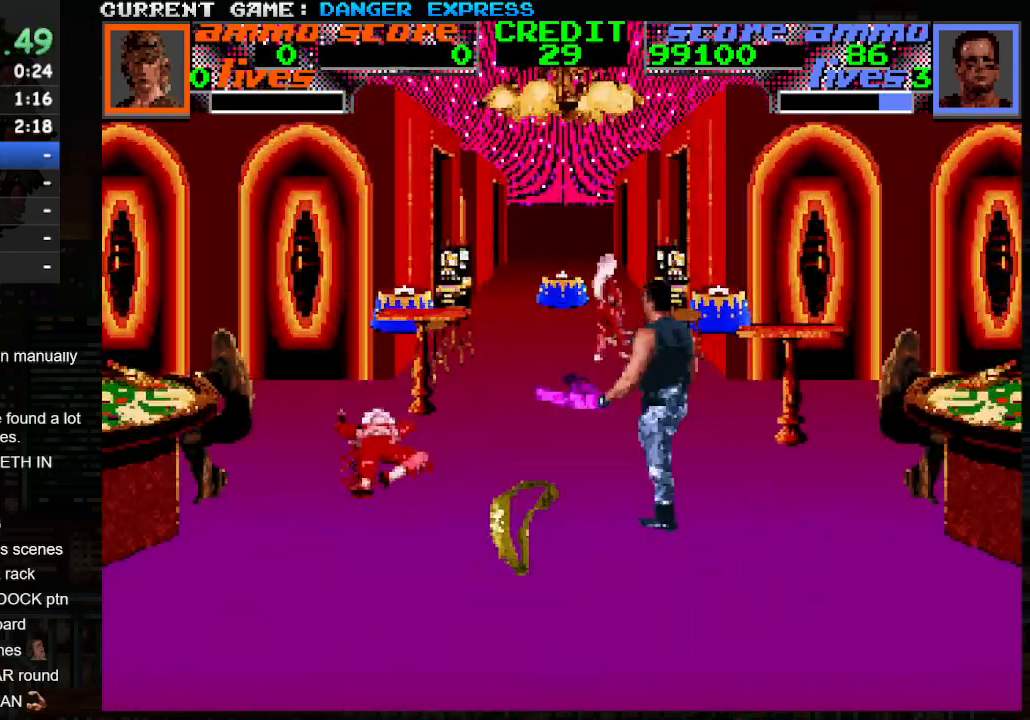
{"buttons": [], "left_stick": "up", "events": [[50, "left_stick", "up"]]}
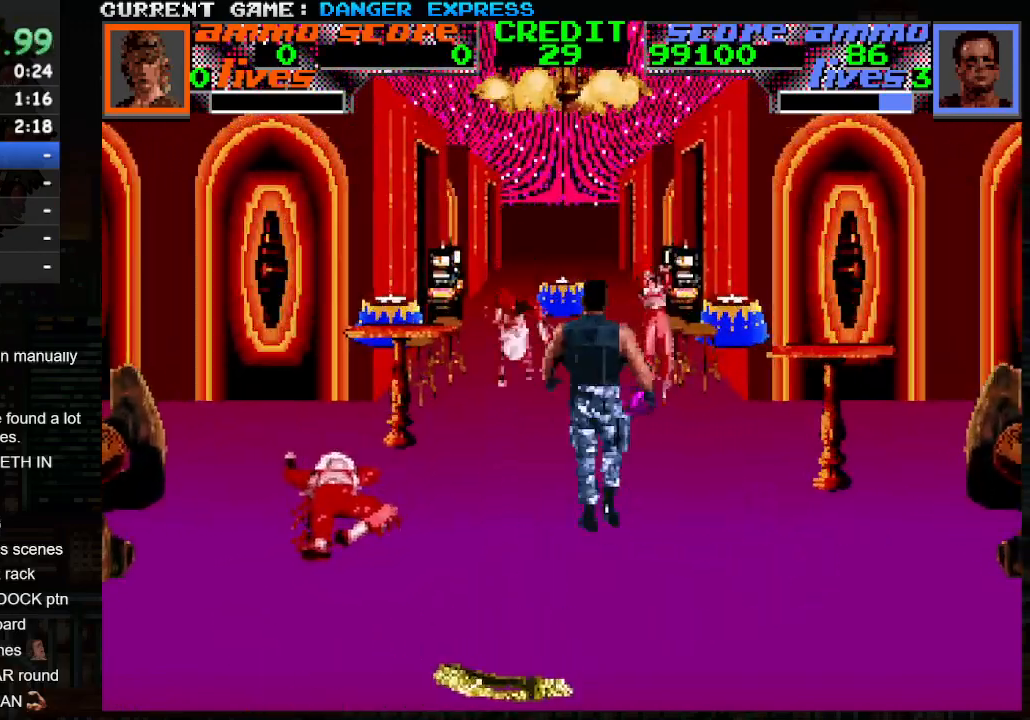
{"buttons": [], "left_stick": "up-left", "events": [[133, "left_stick", "up-left"]]}
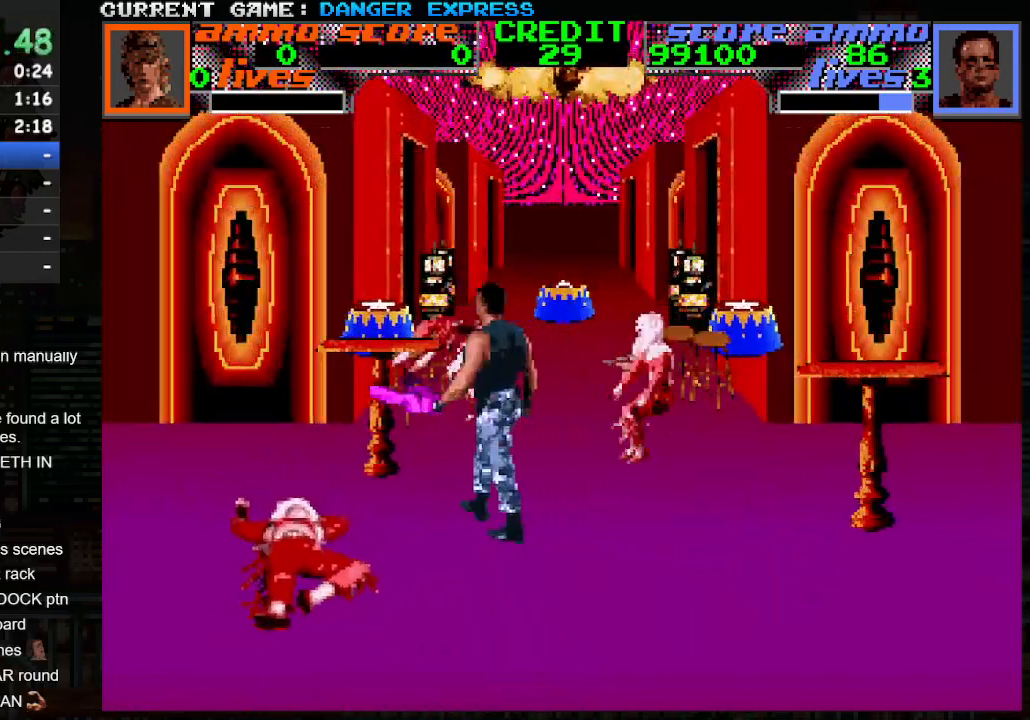
{"buttons": ["CROSS", "SQUARE"], "left_stick": "right", "events": [[33, "left_stick", "up-right"], [133, "CROSS", "down"], [300, "SQUARE", "down"], [350, "left_stick", "right"]]}
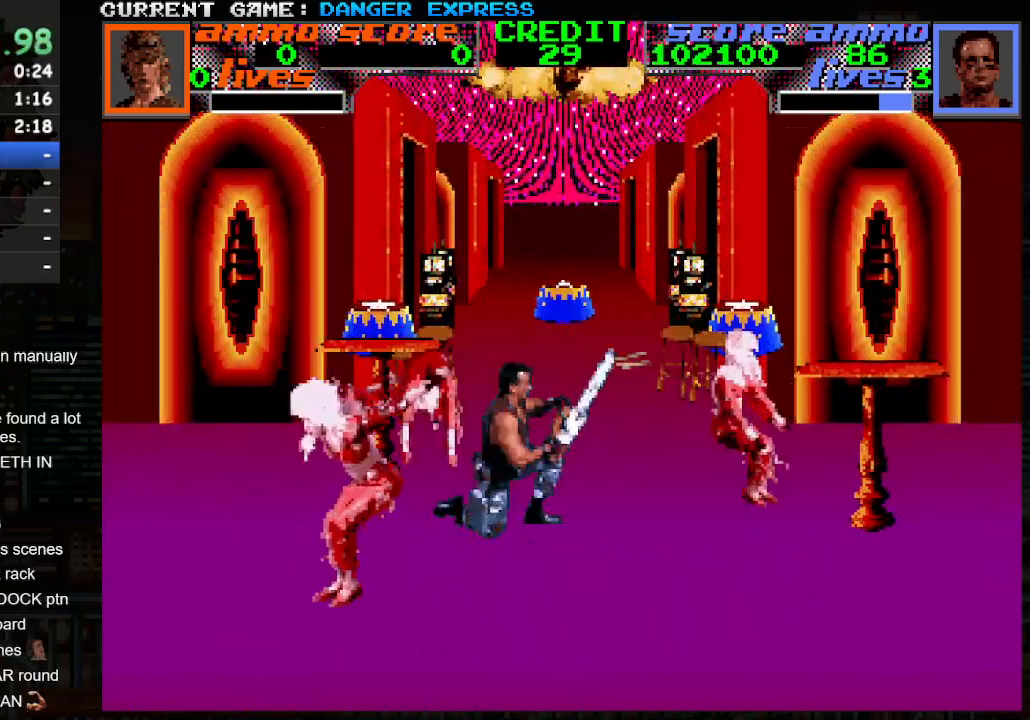
{"buttons": [], "left_stick": "up", "events": [[100, "SQUARE", "up"], [133, "CROSS", "up"], [183, "left_stick", "up-right"], [500, "left_stick", "up"]]}
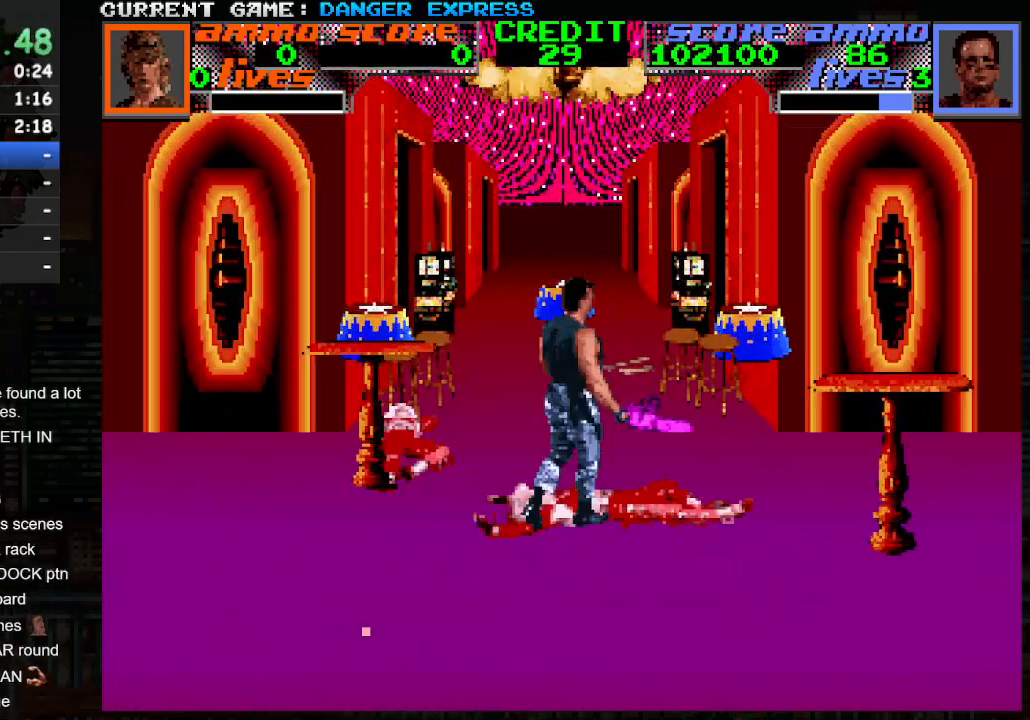
{"buttons": [], "left_stick": "up-left", "events": [[200, "left_stick", "up-left"]]}
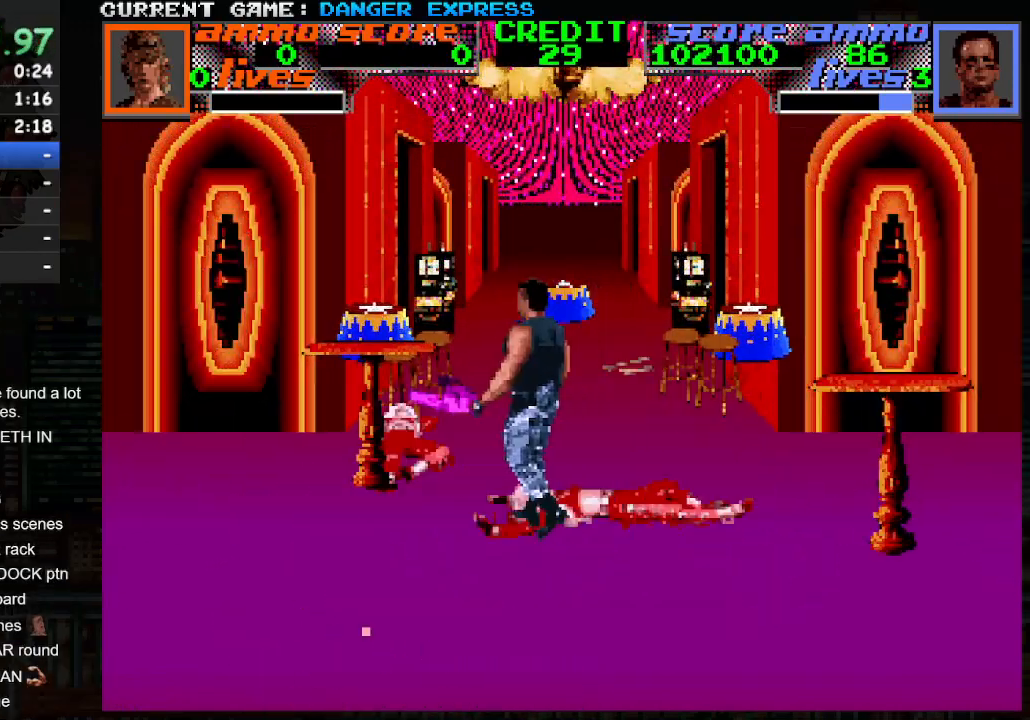
{"buttons": [], "left_stick": "up", "events": [[167, "left_stick", "up"], [267, "left_stick", "up-right"], [500, "left_stick", "up"]]}
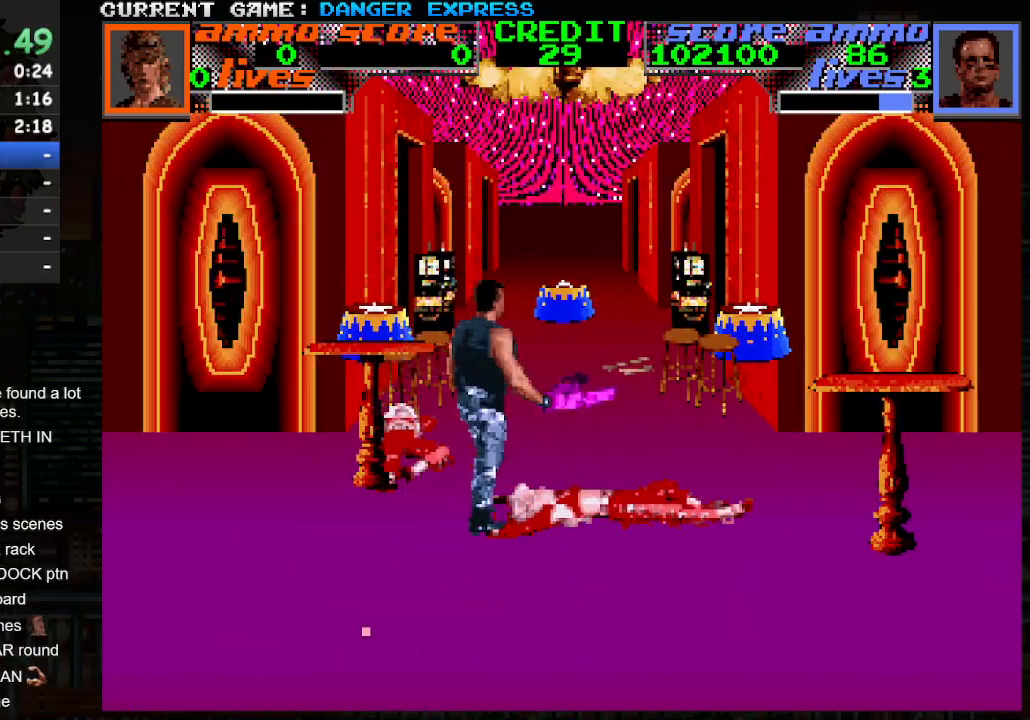
{"buttons": [], "left_stick": "up", "events": []}
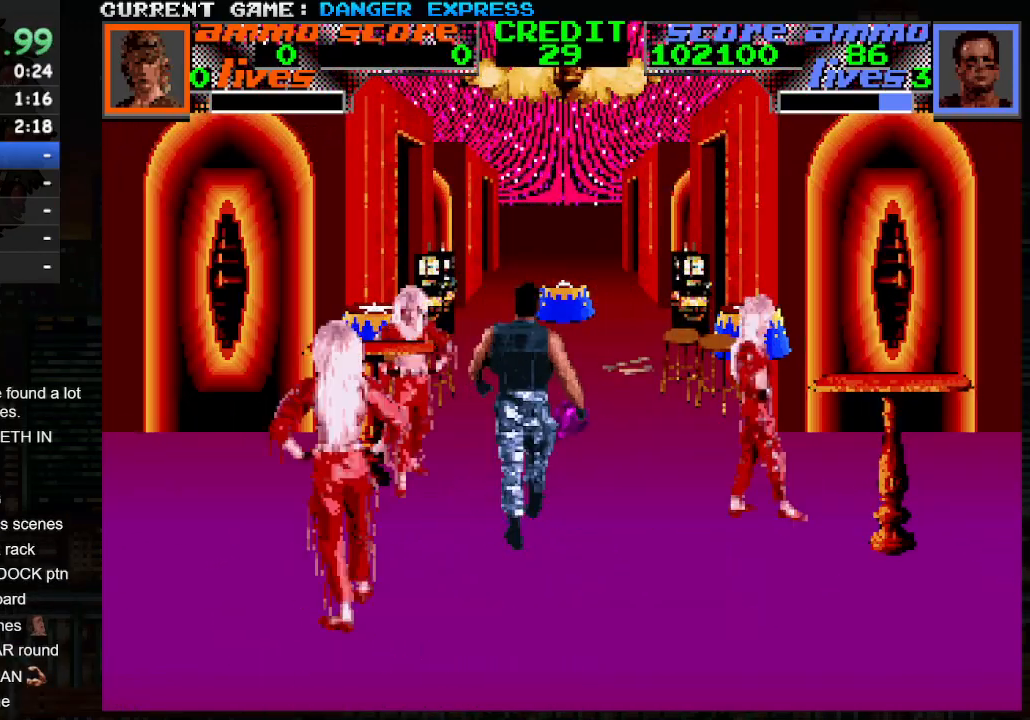
{"buttons": ["TRIANGLE"], "left_stick": "up-right", "events": [[300, "TRIANGLE", "down"], [367, "left_stick", "up-right"]]}
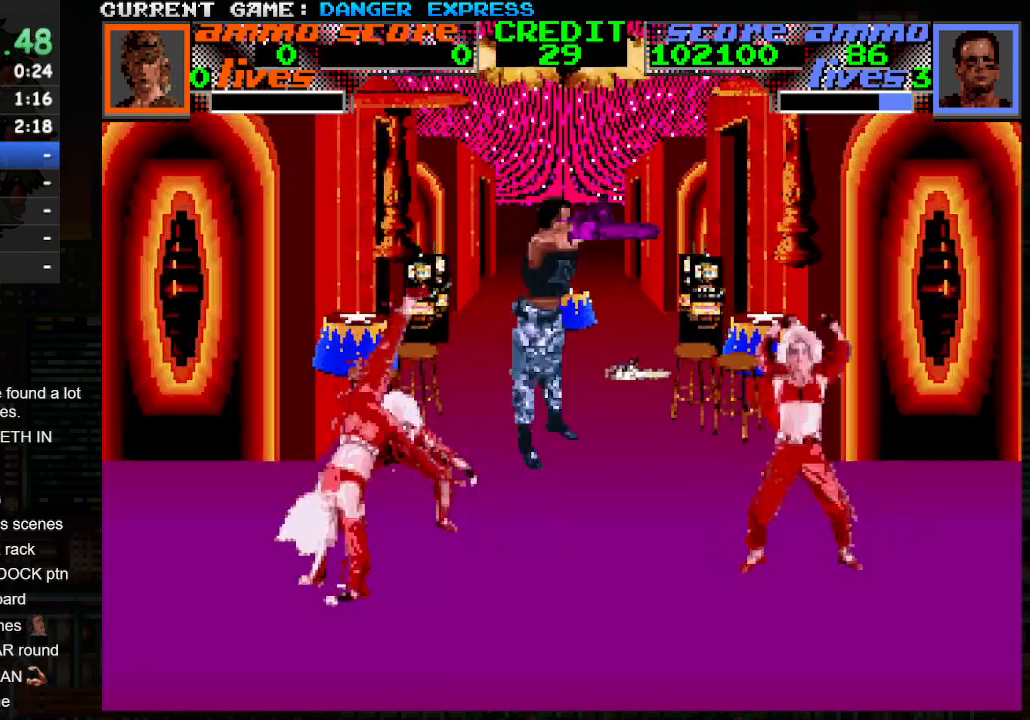
{"buttons": [], "left_stick": "up", "events": [[100, "left_stick", "up"], [200, "TRIANGLE", "up"]]}
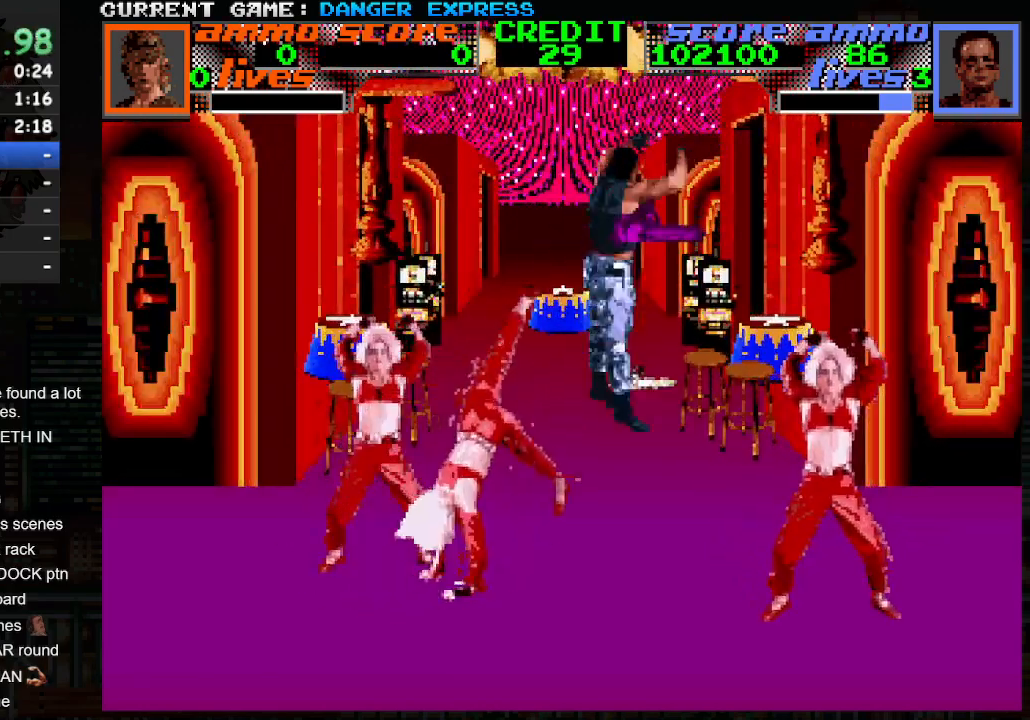
{"buttons": [], "left_stick": "up", "events": [[300, "left_stick", "up-right"], [433, "left_stick", "up"]]}
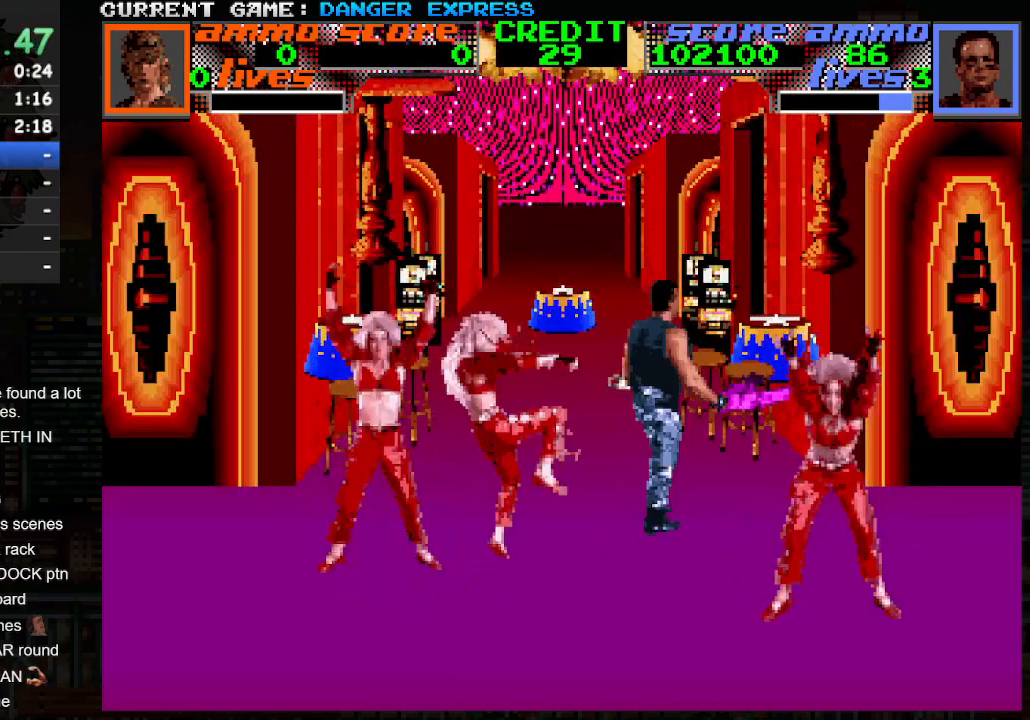
{"buttons": [], "left_stick": "up-right", "events": [[383, "left_stick", "up-right"]]}
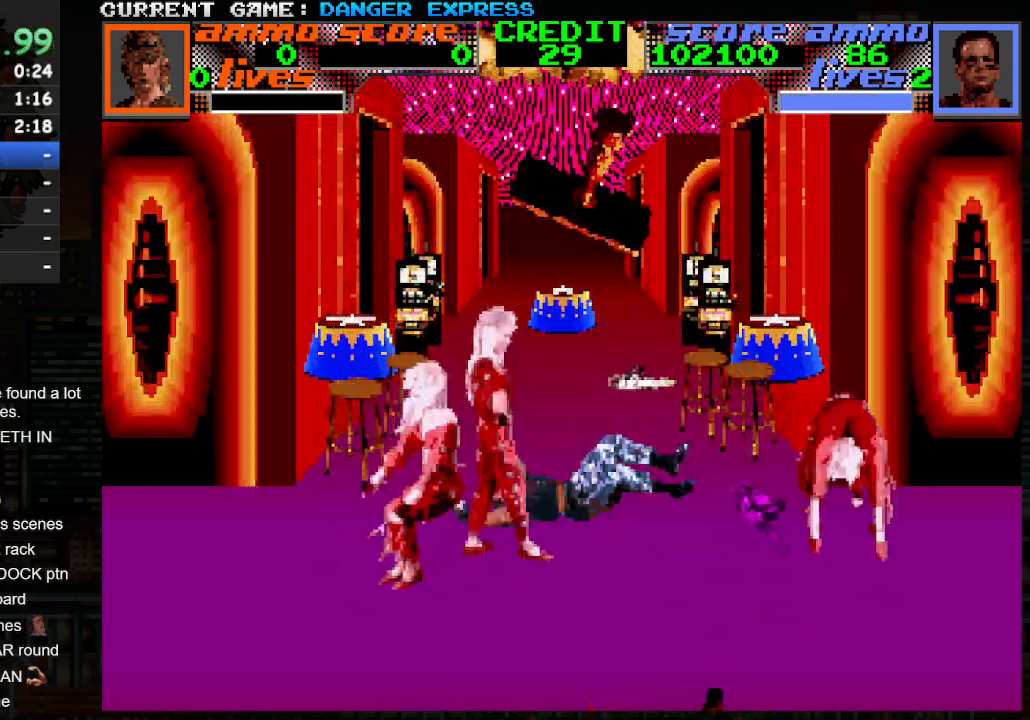
{"buttons": [], "left_stick": "up-left", "events": [[450, "left_stick", "up-left"]]}
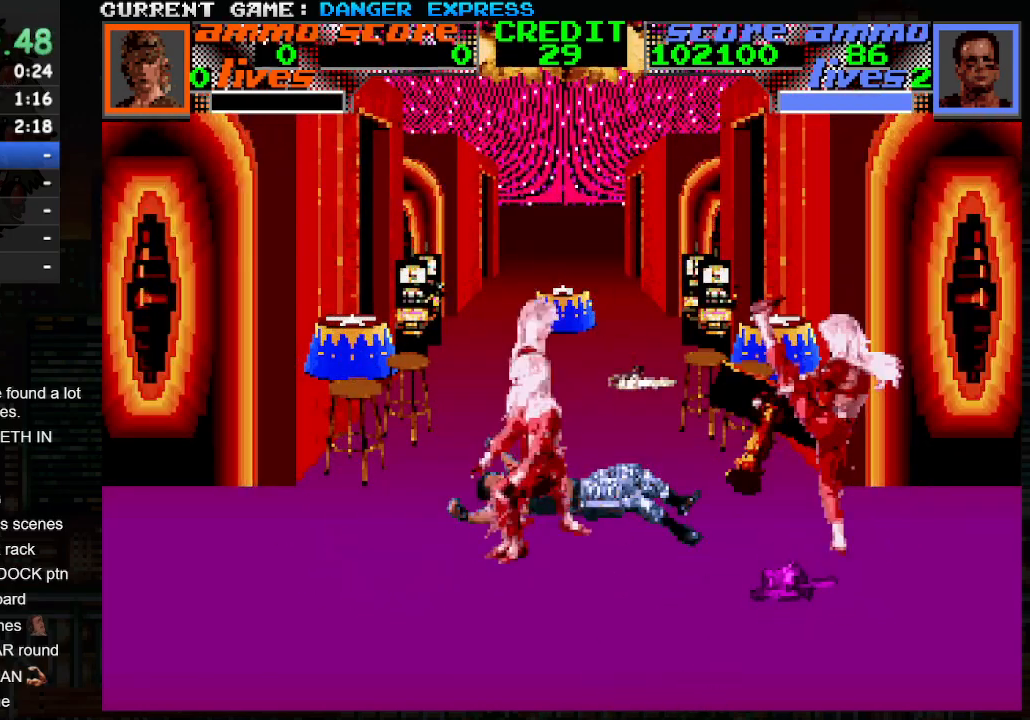
{"buttons": [], "left_stick": "down-right", "events": [[133, "left_stick", "up"], [233, "left_stick", "right"], [283, "left_stick", "down-right"]]}
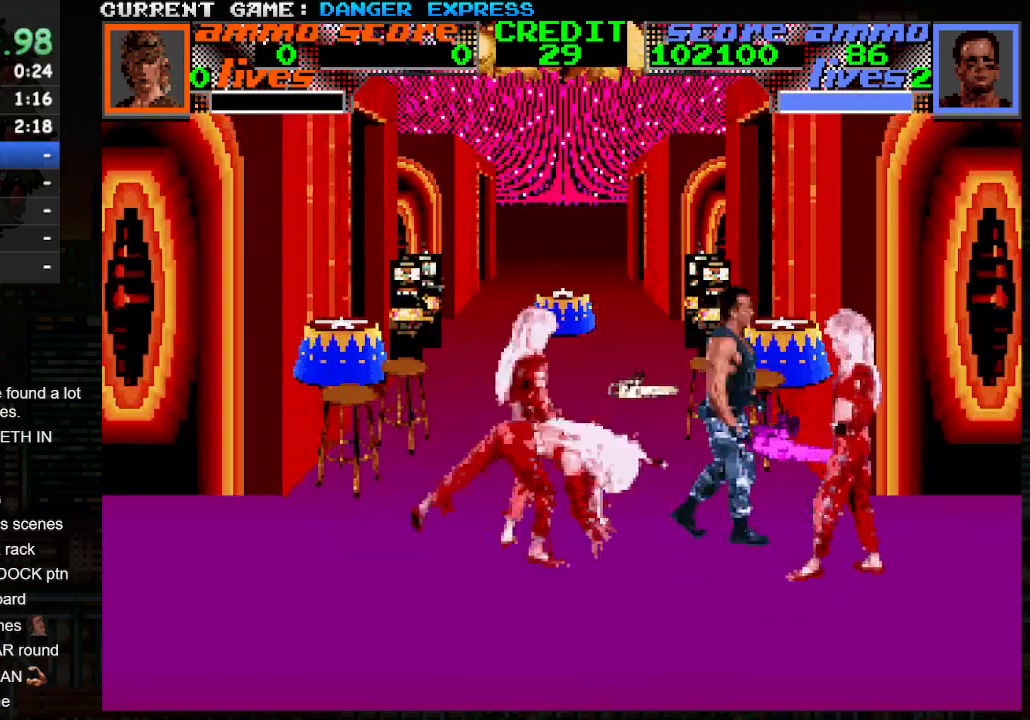
{"buttons": [], "left_stick": "up-left", "events": [[50, "left_stick", "up"], [100, "left_stick", "up-left"]]}
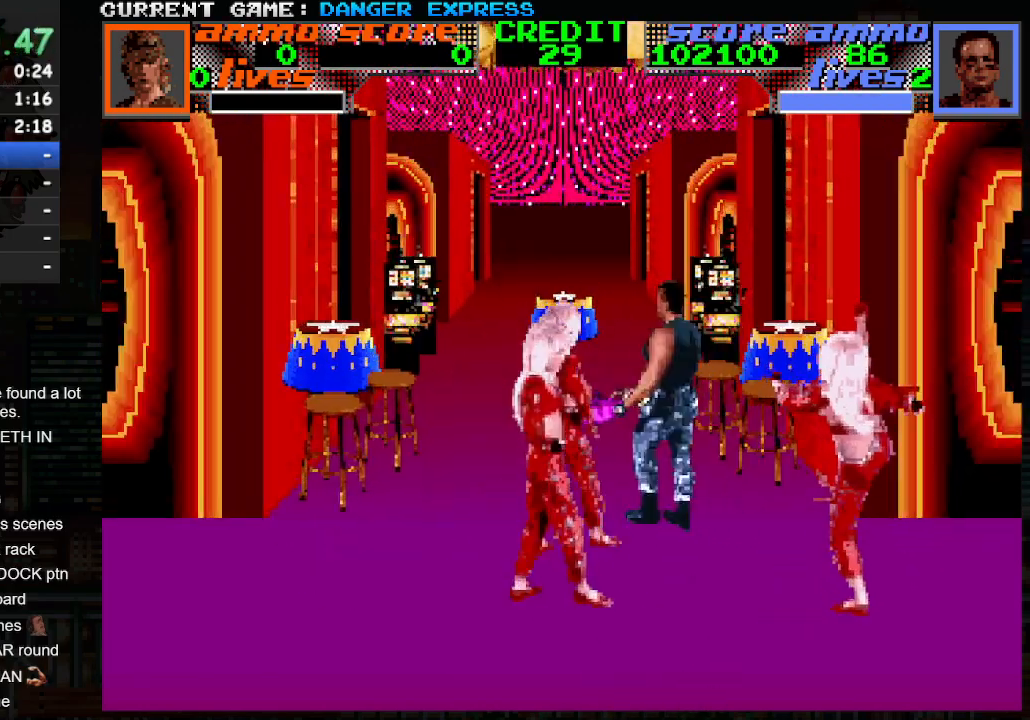
{"buttons": [], "left_stick": "up", "events": [[417, "left_stick", "up"]]}
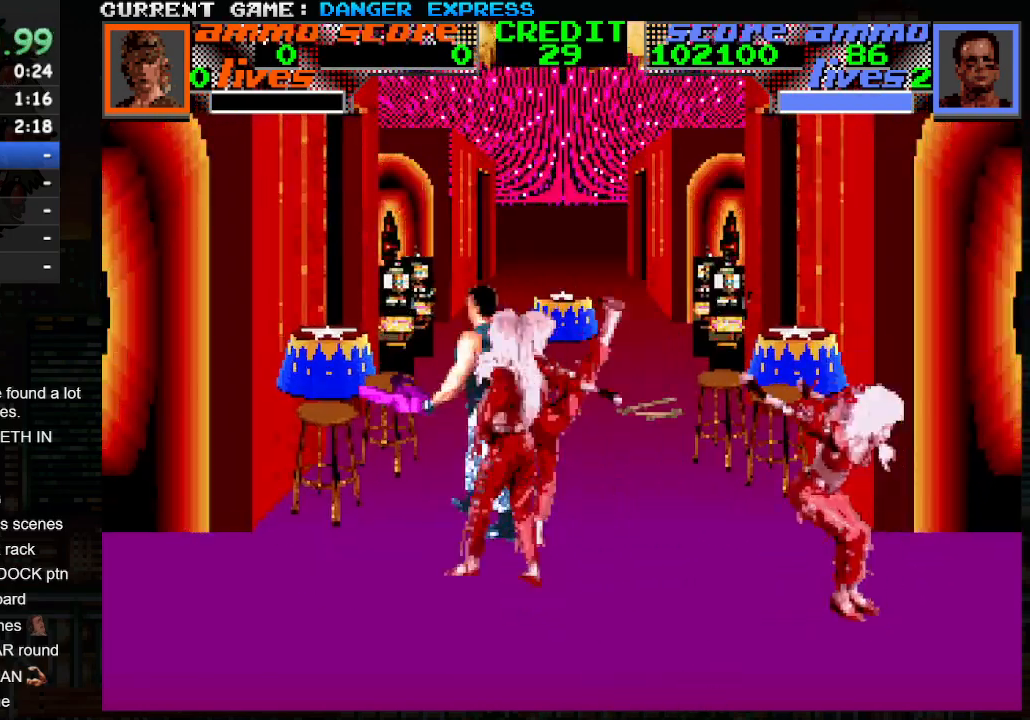
{"buttons": [], "left_stick": "up-right", "events": [[267, "left_stick", "up-left"], [500, "left_stick", "up-right"]]}
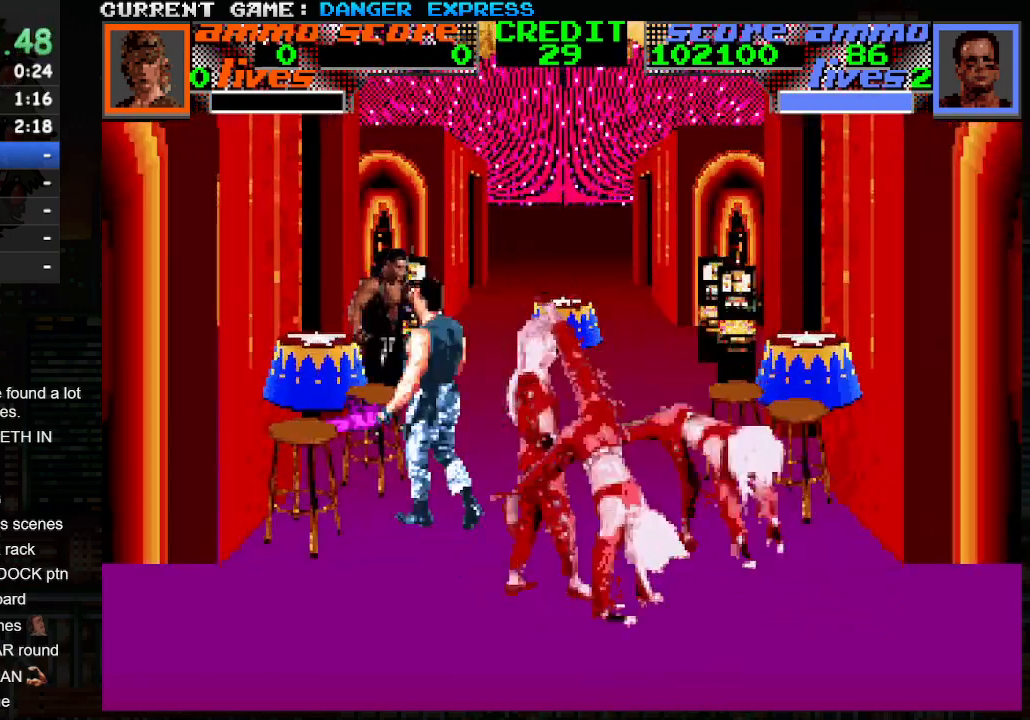
{"buttons": [], "left_stick": "up-left", "events": [[383, "left_stick", "up-left"]]}
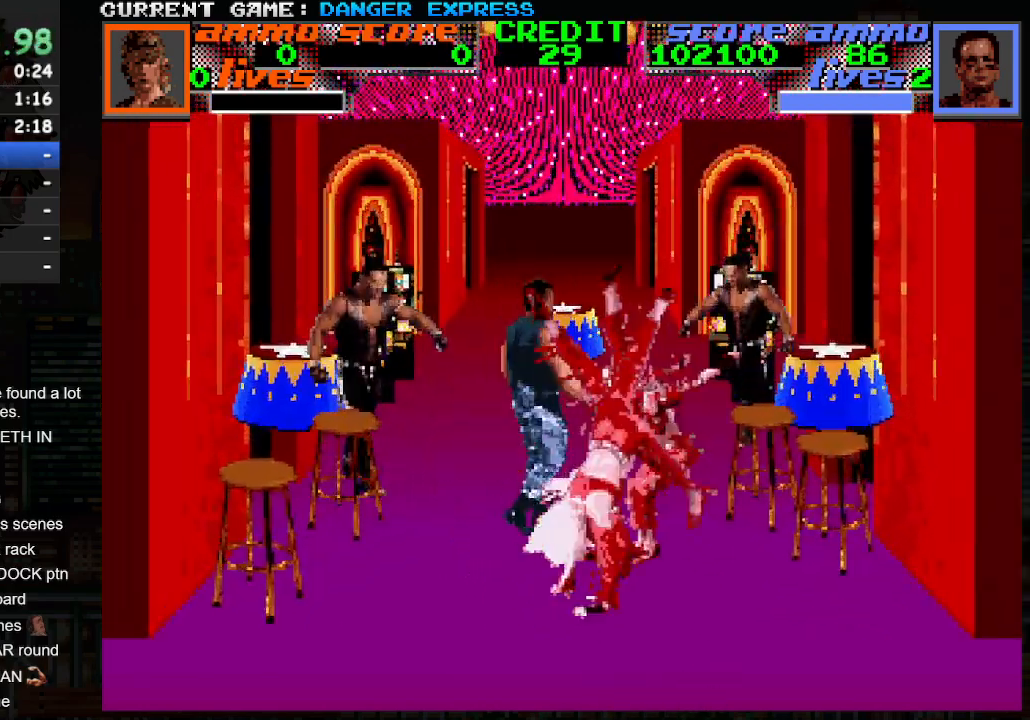
{"buttons": [], "left_stick": "up-left", "events": [[233, "left_stick", "up-right"], [450, "left_stick", "up-left"]]}
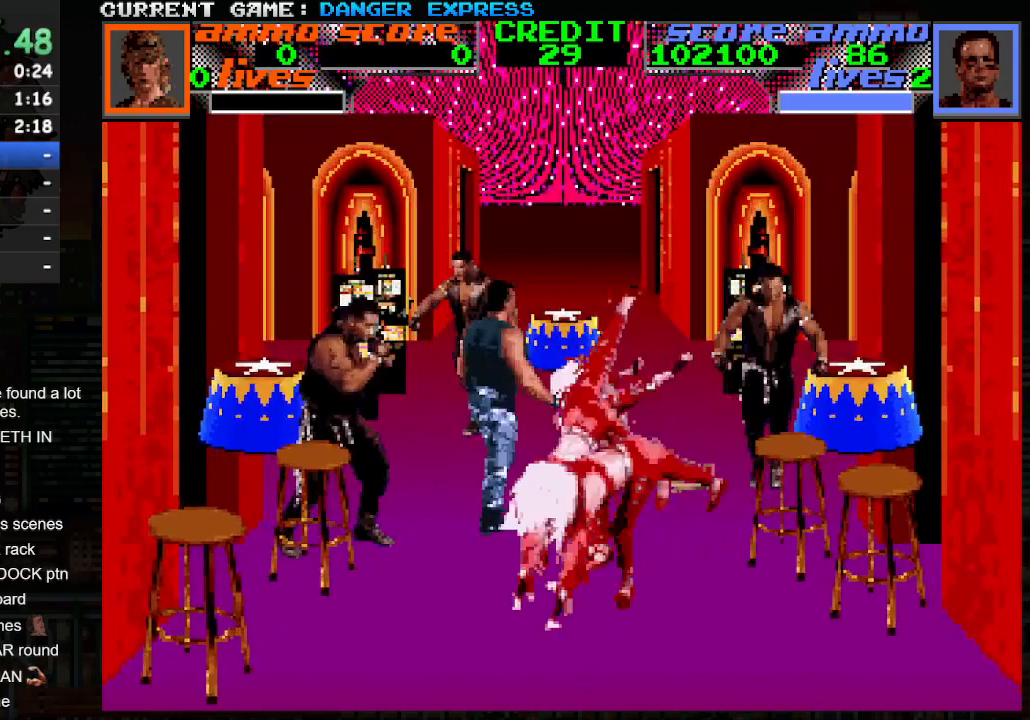
{"buttons": ["CROSS", "SQUARE"], "left_stick": "right", "events": [[233, "CROSS", "down"], [250, "left_stick", "right"], [400, "SQUARE", "down"]]}
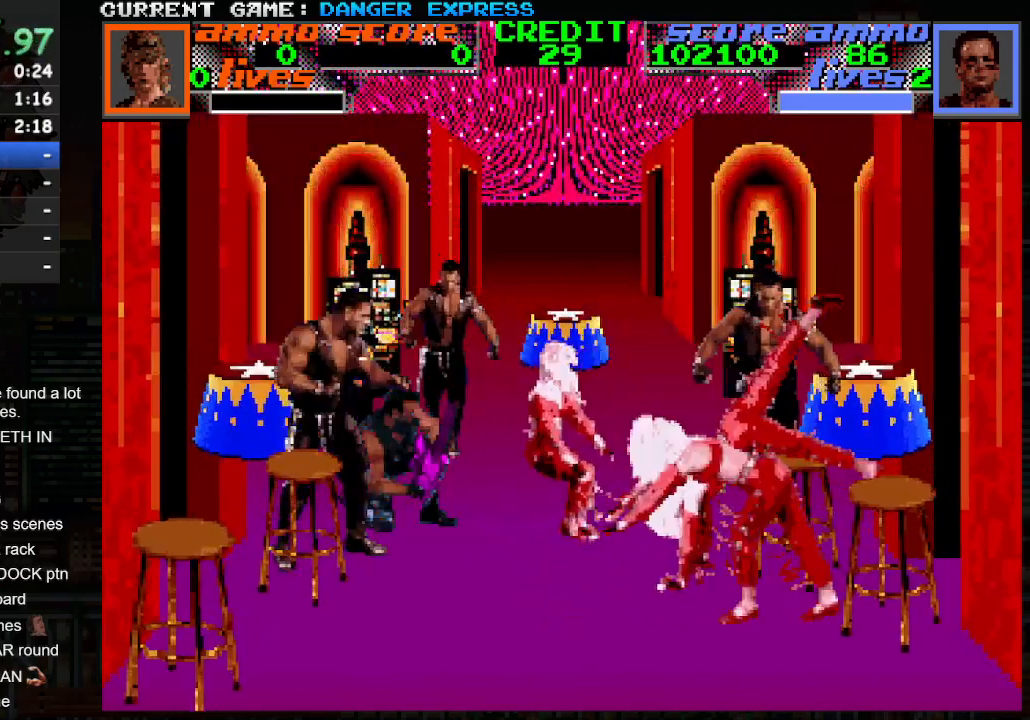
{"buttons": ["CROSS", "SQUARE"], "left_stick": "right", "events": [[50, "SQUARE", "up"], [467, "SQUARE", "down"]]}
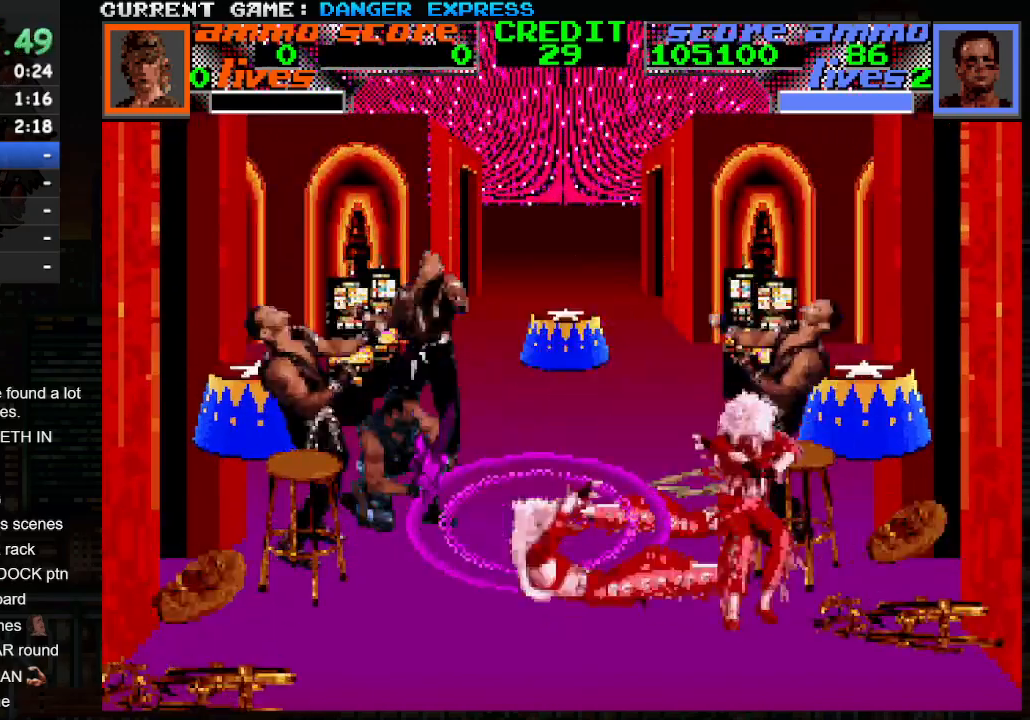
{"buttons": ["CROSS"], "left_stick": "right", "events": [[133, "SQUARE", "up"]]}